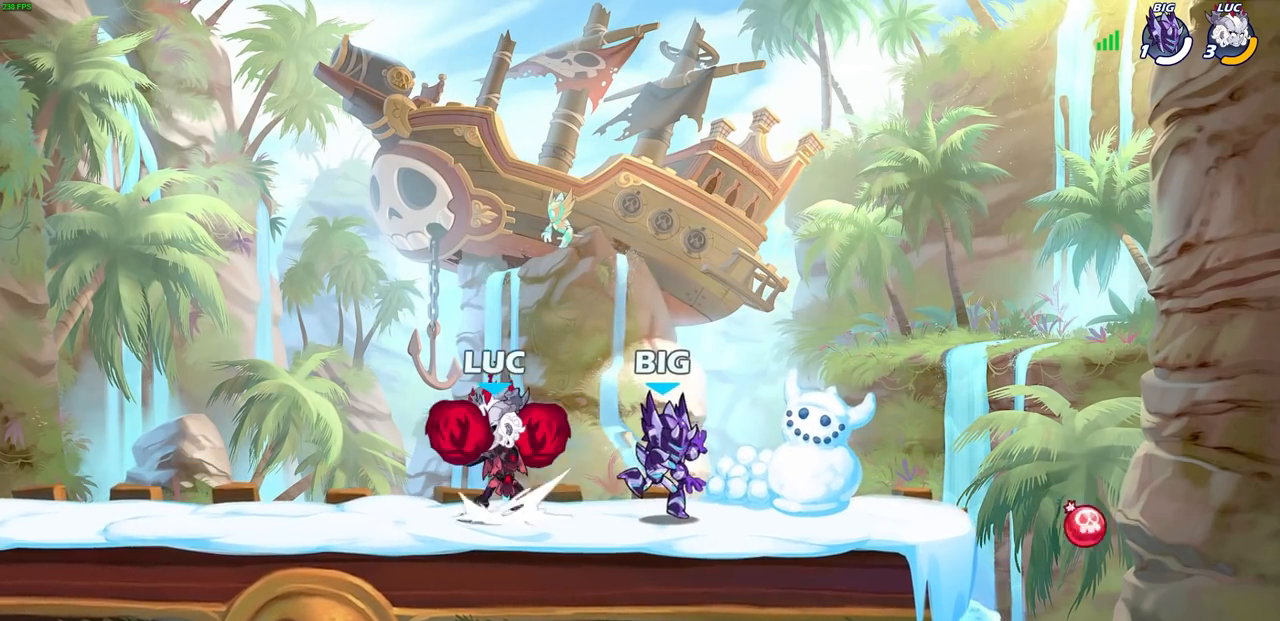
Gameplay with a controller (PlayStation layout); each line is a JSON object with the inputs held at the frame after it. "events" lists button and stick changes between this image and that frame as [ms after this image, input, new state], when the widget could be followed in between.
{"buttons": [], "left_stick": "center", "right_stick": "center", "events": [[117, "CIRCLE", "up"], [117, "R2", "up"], [317, "left_stick", "center"]]}
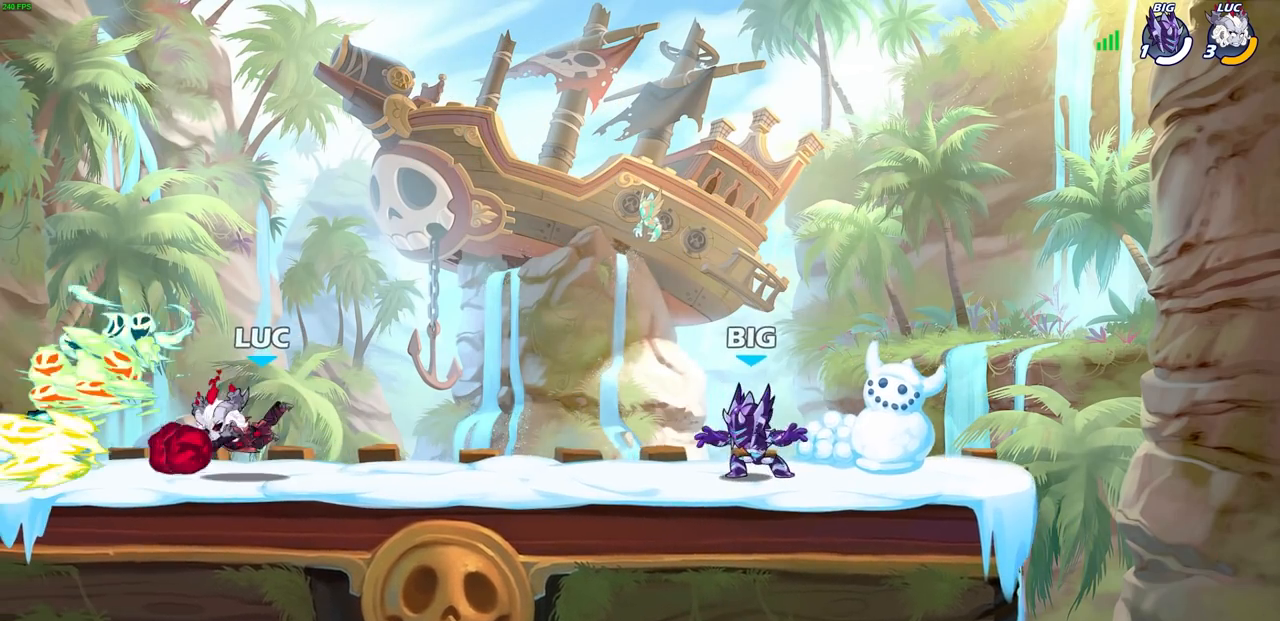
{"buttons": [], "left_stick": "center", "right_stick": "center", "events": []}
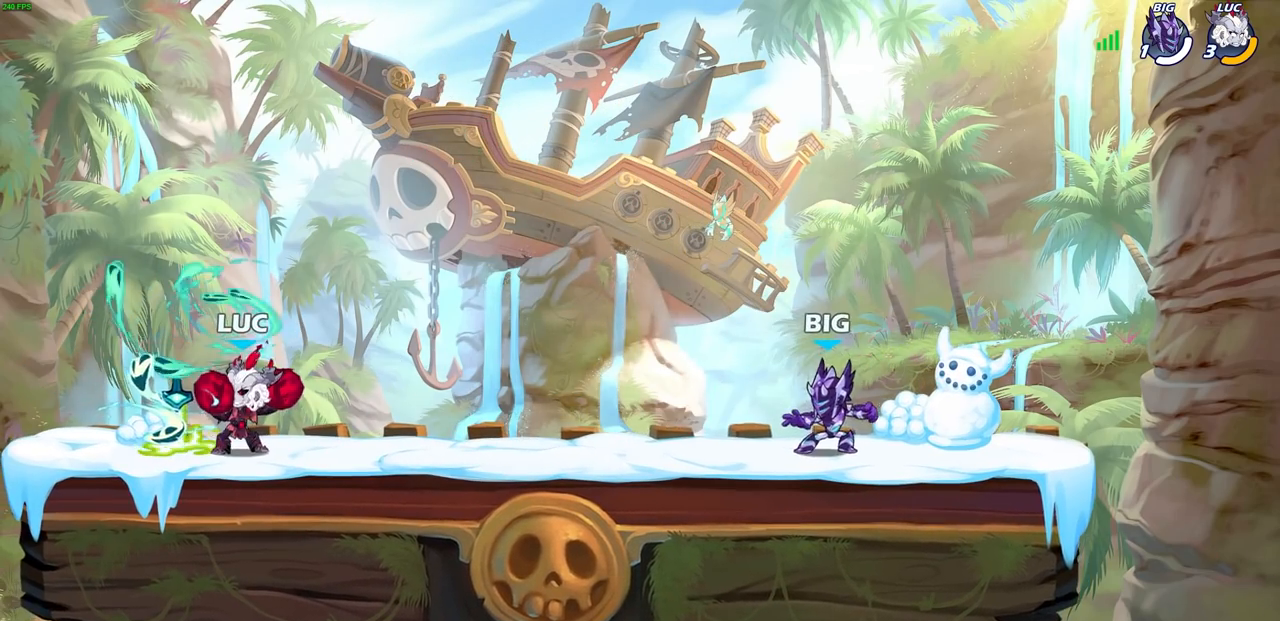
{"buttons": [], "left_stick": "right", "right_stick": "center", "events": [[117, "left_stick", "right"], [317, "CIRCLE", "down"], [383, "CIRCLE", "up"]]}
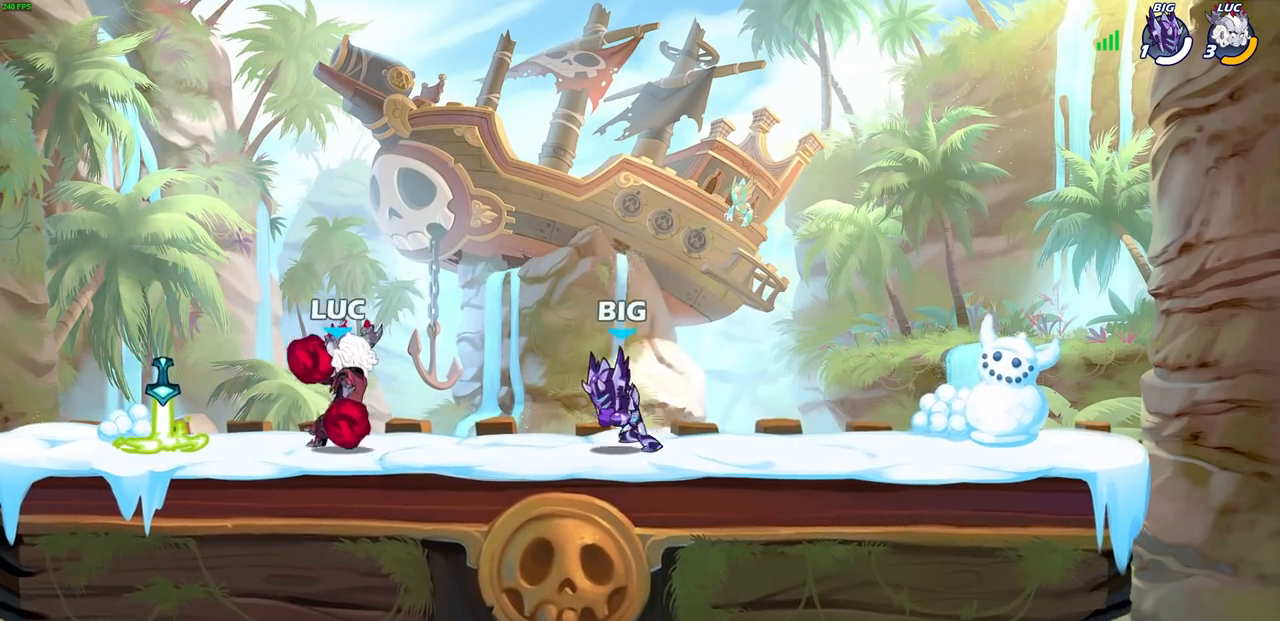
{"buttons": [], "left_stick": "center", "right_stick": "center", "events": [[33, "CIRCLE", "down"], [100, "CIRCLE", "up"], [233, "left_stick", "center"]]}
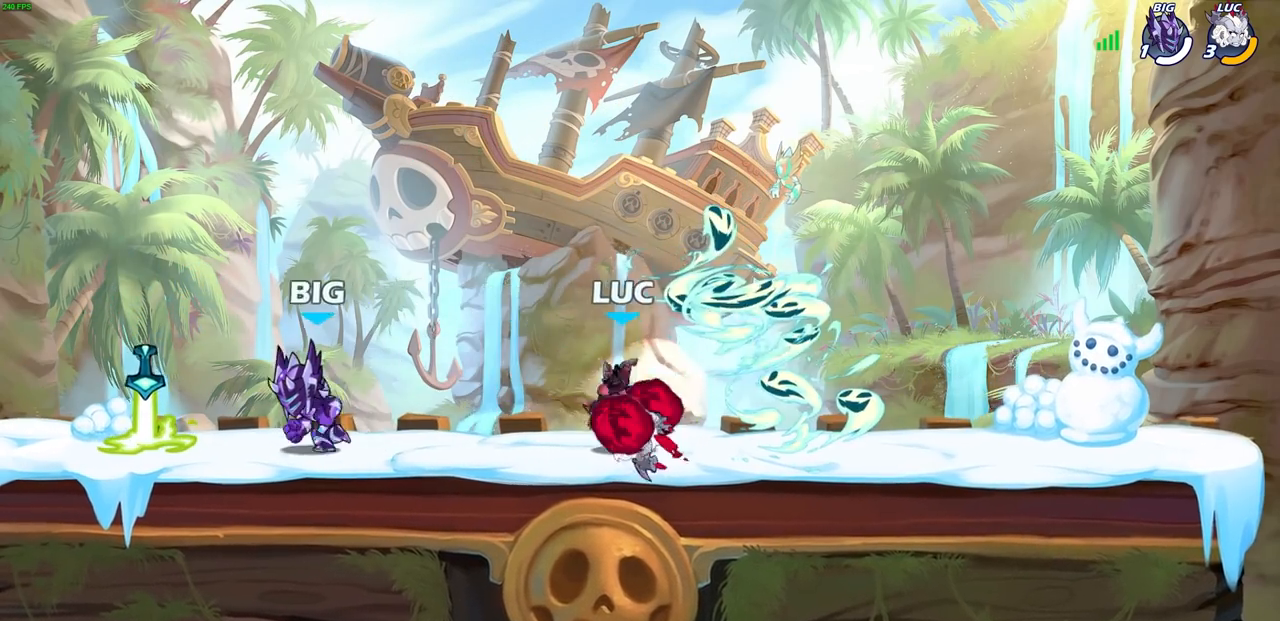
{"buttons": ["SQUARE"], "left_stick": "left", "right_stick": "center", "events": [[433, "left_stick", "left"], [500, "SQUARE", "down"]]}
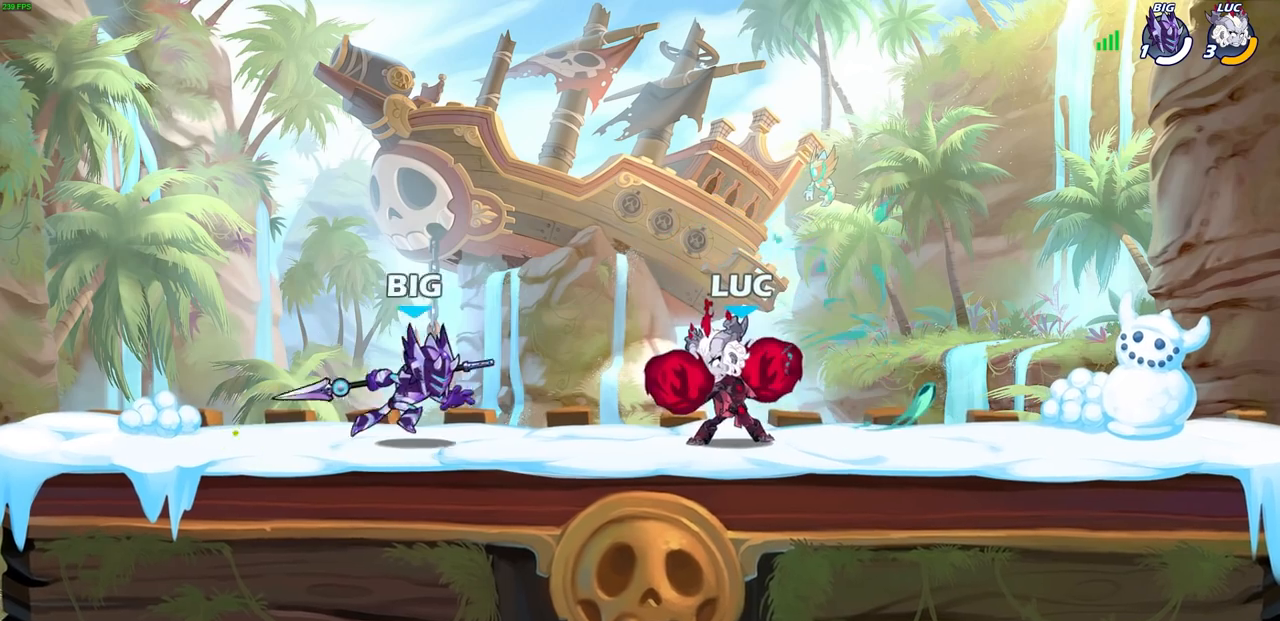
{"buttons": ["CROSS"], "left_stick": "center", "right_stick": "center", "events": [[67, "left_stick", "center"], [83, "SQUARE", "up"], [417, "CROSS", "down"]]}
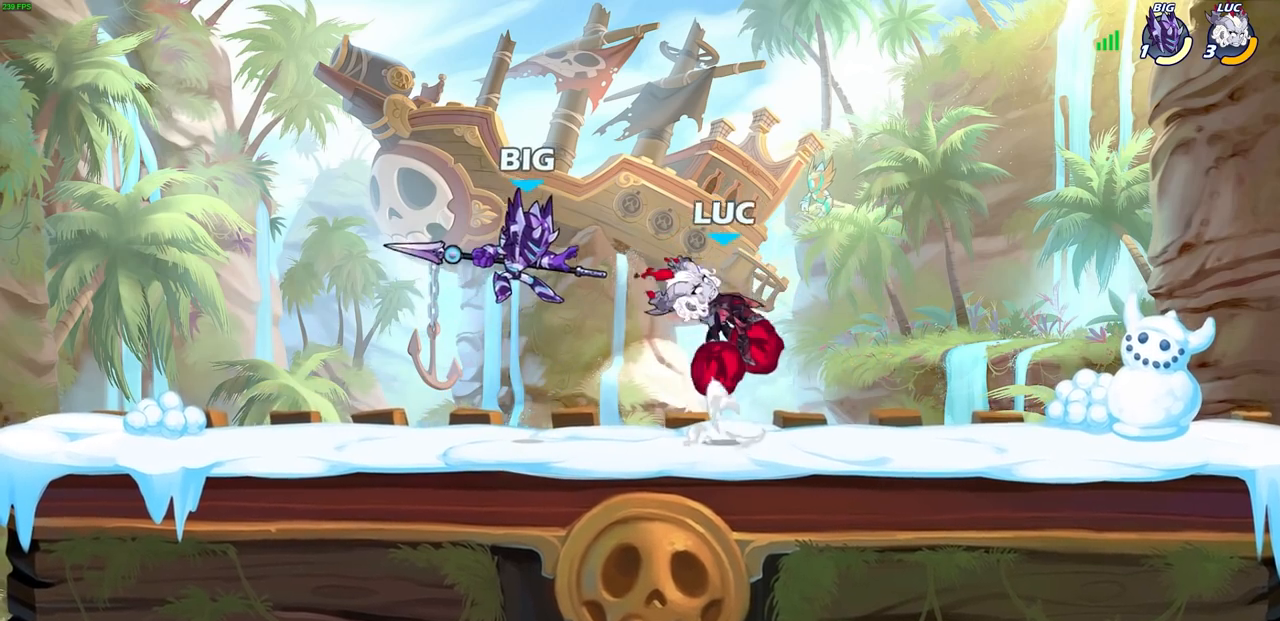
{"buttons": [], "left_stick": "center", "right_stick": "center", "events": [[17, "CROSS", "up"], [83, "R2", "down"], [100, "left_stick", "down"], [150, "SQUARE", "down"], [233, "R2", "up"], [233, "left_stick", "center"], [267, "SQUARE", "up"]]}
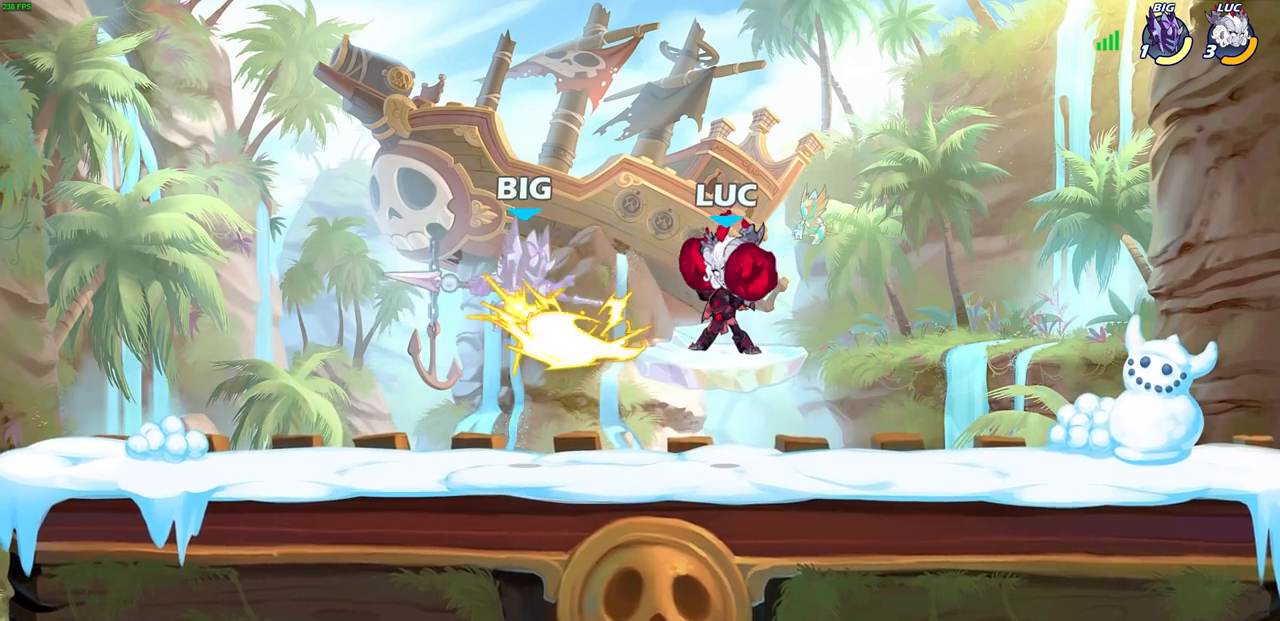
{"buttons": ["SQUARE", "R2"], "left_stick": "up-right", "right_stick": "center", "events": [[183, "left_stick", "left"], [383, "R2", "down"], [500, "SQUARE", "down"], [500, "left_stick", "up-right"]]}
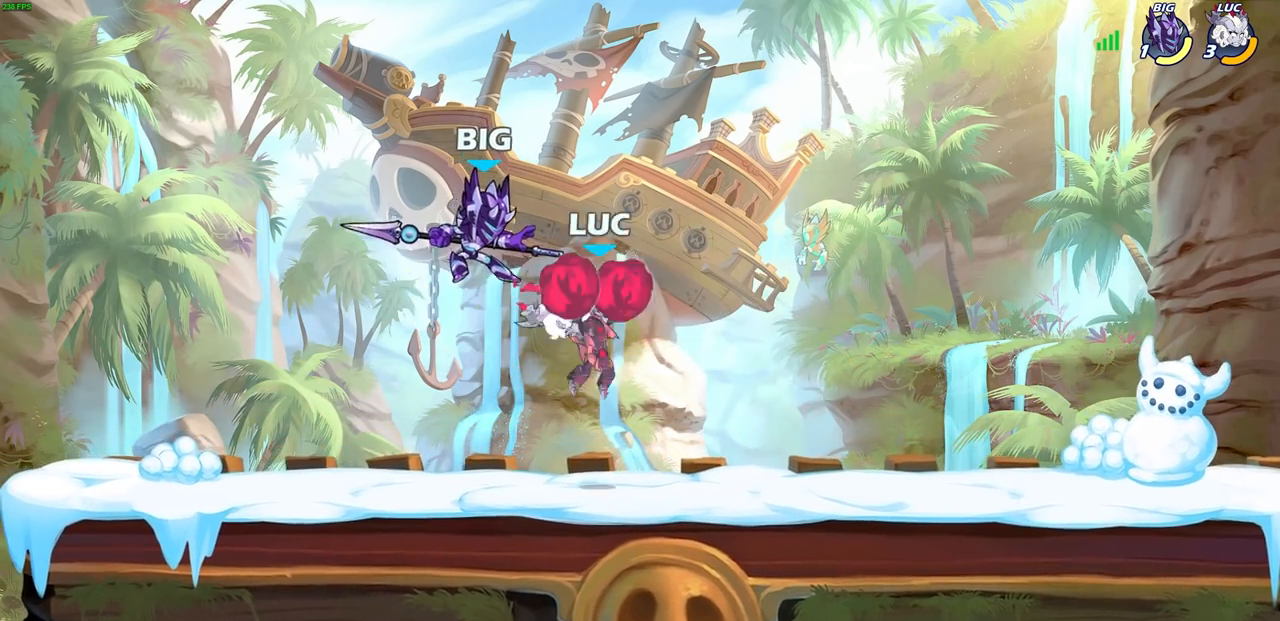
{"buttons": [], "left_stick": "center", "right_stick": "center", "events": [[67, "R2", "up"], [100, "SQUARE", "up"], [133, "left_stick", "center"]]}
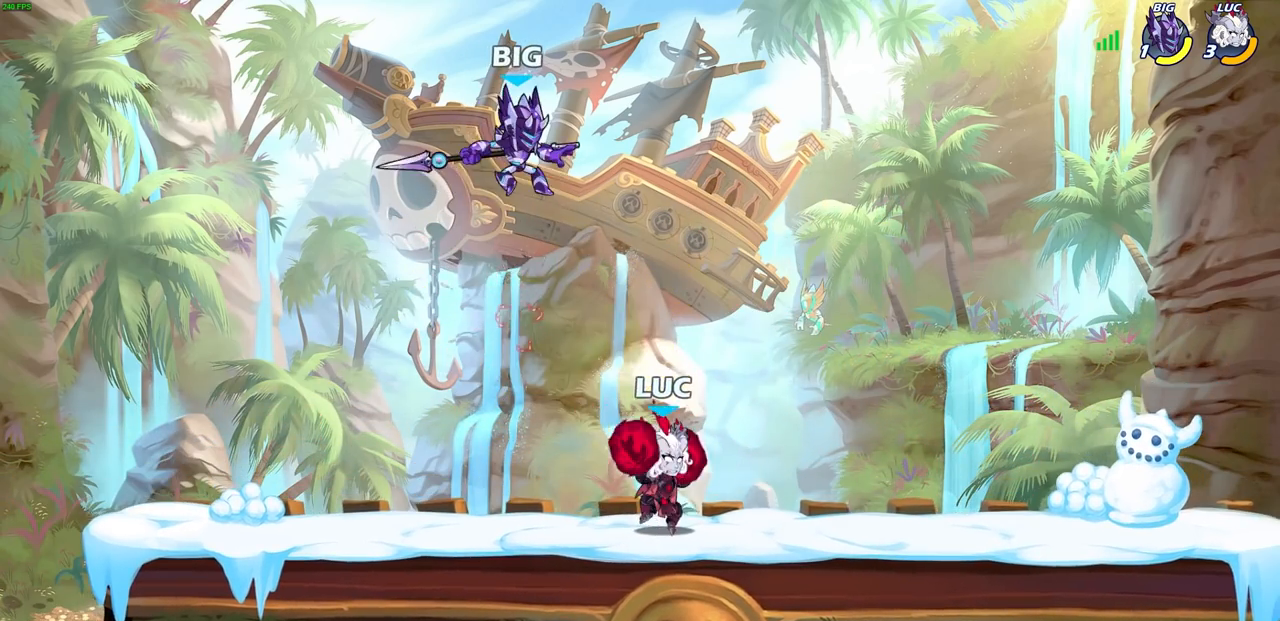
{"buttons": [], "left_stick": "center", "right_stick": "center", "events": [[67, "left_stick", "left"], [217, "R2", "down"], [233, "left_stick", "up"], [250, "CROSS", "down"], [283, "SQUARE", "down"], [350, "R2", "up"], [350, "left_stick", "center"], [367, "CROSS", "up"], [383, "SQUARE", "up"]]}
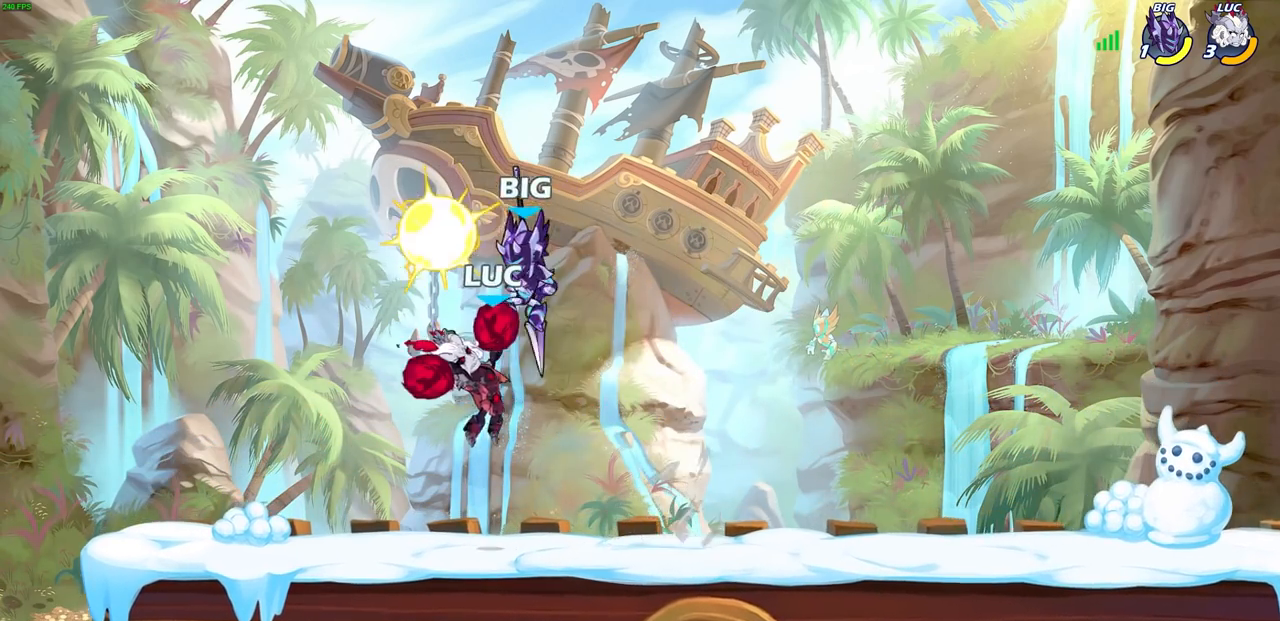
{"buttons": ["SQUARE"], "left_stick": "down-left", "right_stick": "center", "events": [[433, "left_stick", "down-left"], [483, "SQUARE", "down"]]}
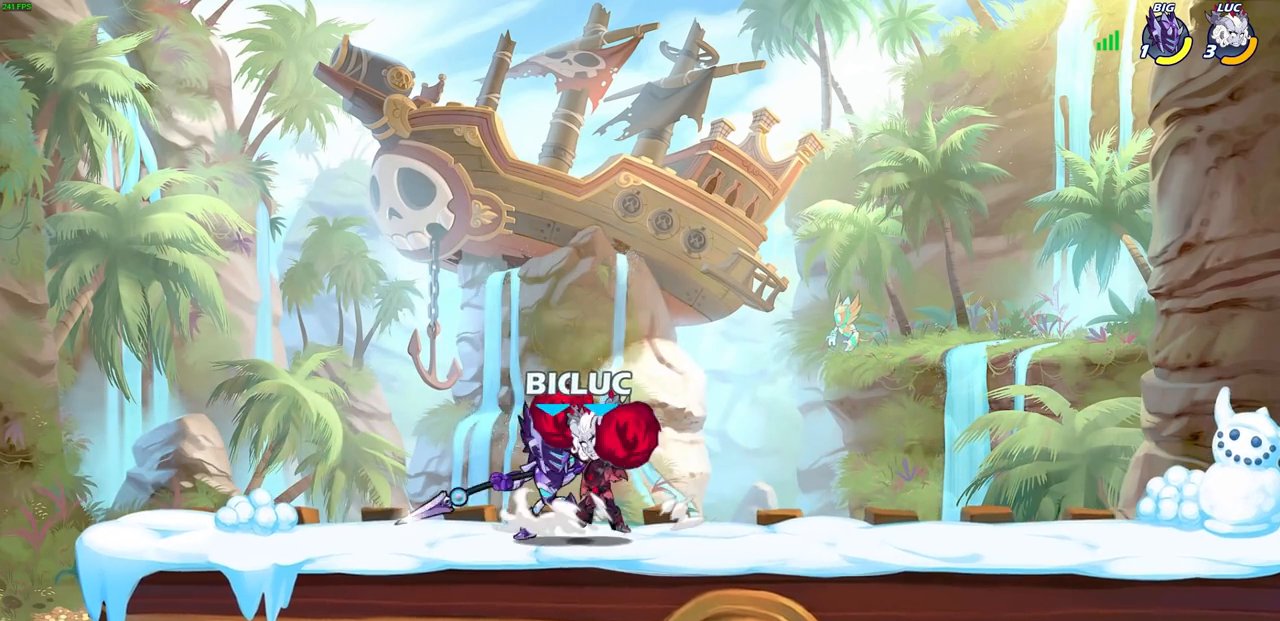
{"buttons": [], "left_stick": "center", "right_stick": "center", "events": [[67, "SQUARE", "up"], [83, "left_stick", "center"]]}
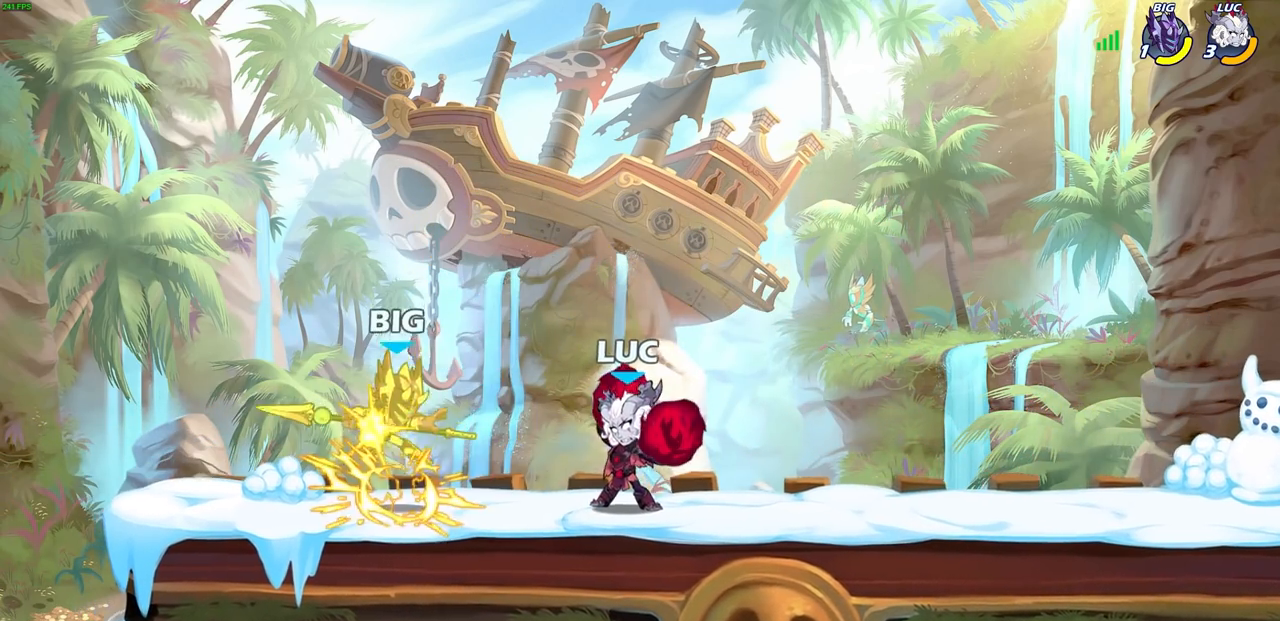
{"buttons": [], "left_stick": "left", "right_stick": "center", "events": [[200, "CIRCLE", "down"], [250, "CIRCLE", "up"], [317, "left_stick", "left"]]}
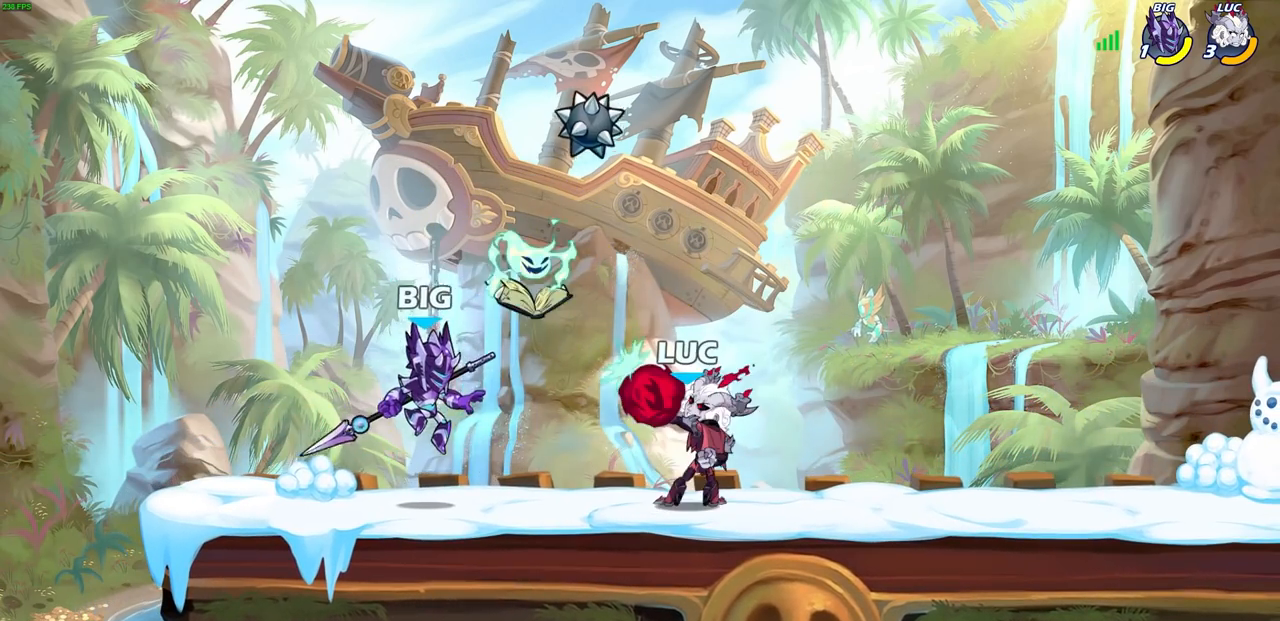
{"buttons": [], "left_stick": "right", "right_stick": "center", "events": [[133, "left_stick", "center"], [467, "left_stick", "right"]]}
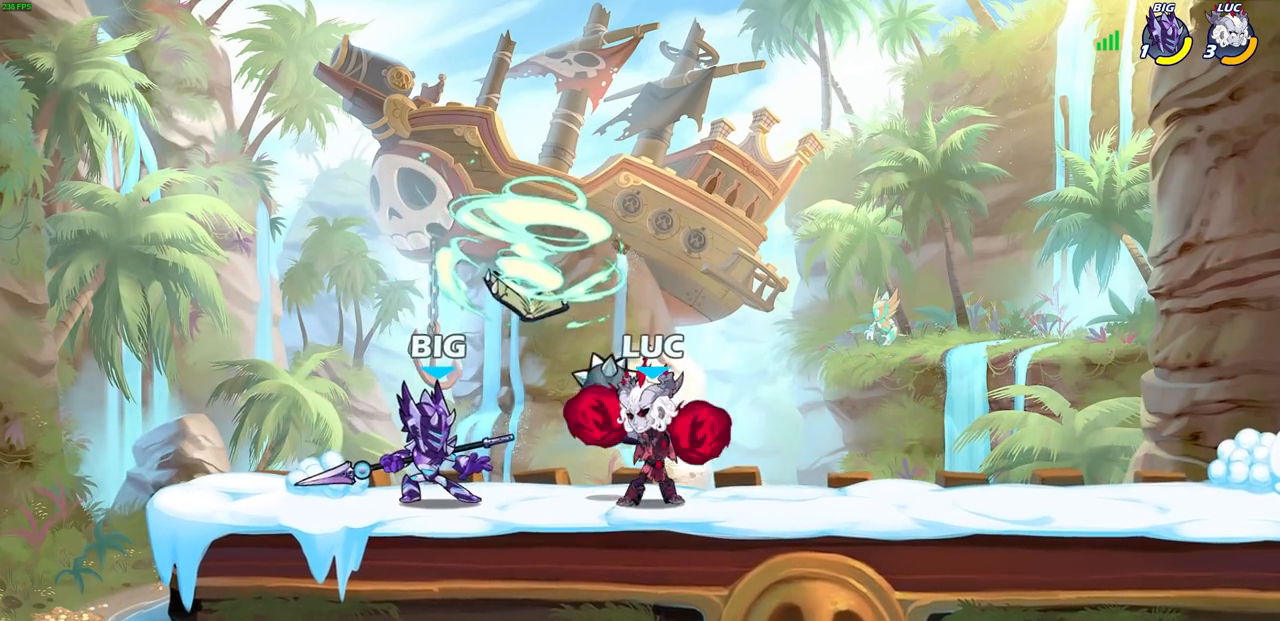
{"buttons": [], "left_stick": "down-left", "right_stick": "center", "events": [[133, "CROSS", "down"], [250, "left_stick", "up-right"], [317, "CROSS", "up"], [467, "left_stick", "down-left"]]}
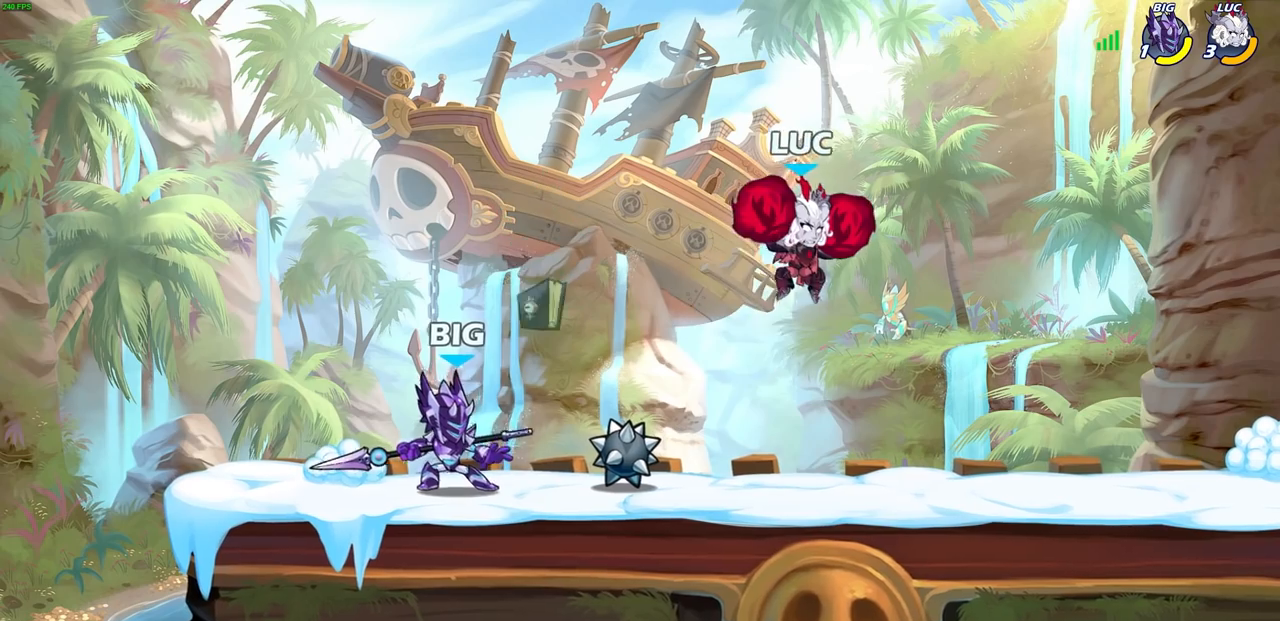
{"buttons": [], "left_stick": "left", "right_stick": "center", "events": [[33, "left_stick", "left"], [133, "SQUARE", "down"], [267, "SQUARE", "up"]]}
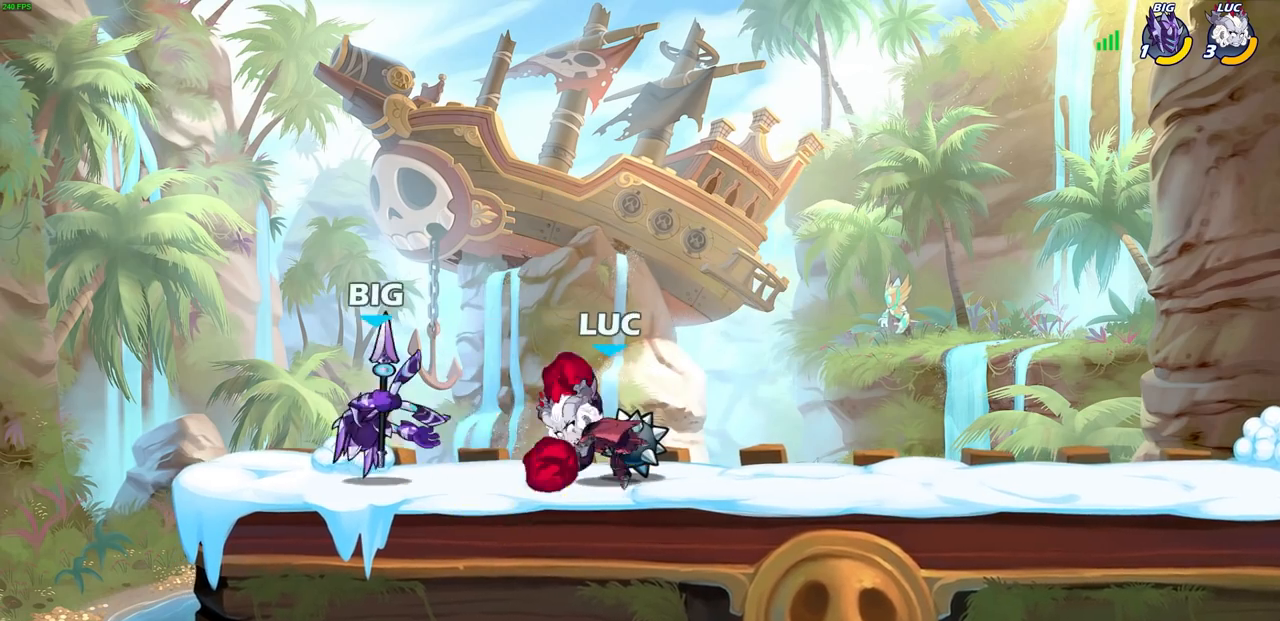
{"buttons": [], "left_stick": "center", "right_stick": "center", "events": [[100, "left_stick", "center"], [183, "SQUARE", "down"], [283, "SQUARE", "up"], [367, "SQUARE", "down"], [483, "SQUARE", "up"]]}
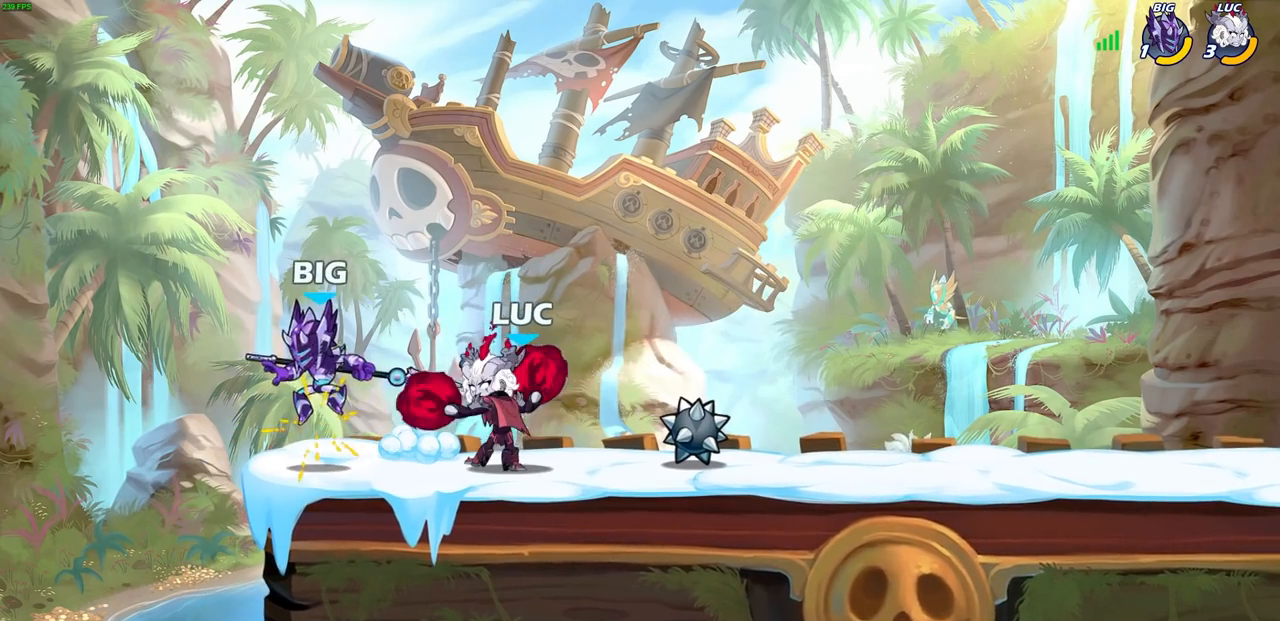
{"buttons": ["SQUARE"], "left_stick": "center", "right_stick": "center", "events": [[83, "SQUARE", "down"], [167, "SQUARE", "up"], [267, "SQUARE", "down"], [350, "SQUARE", "up"], [450, "SQUARE", "down"]]}
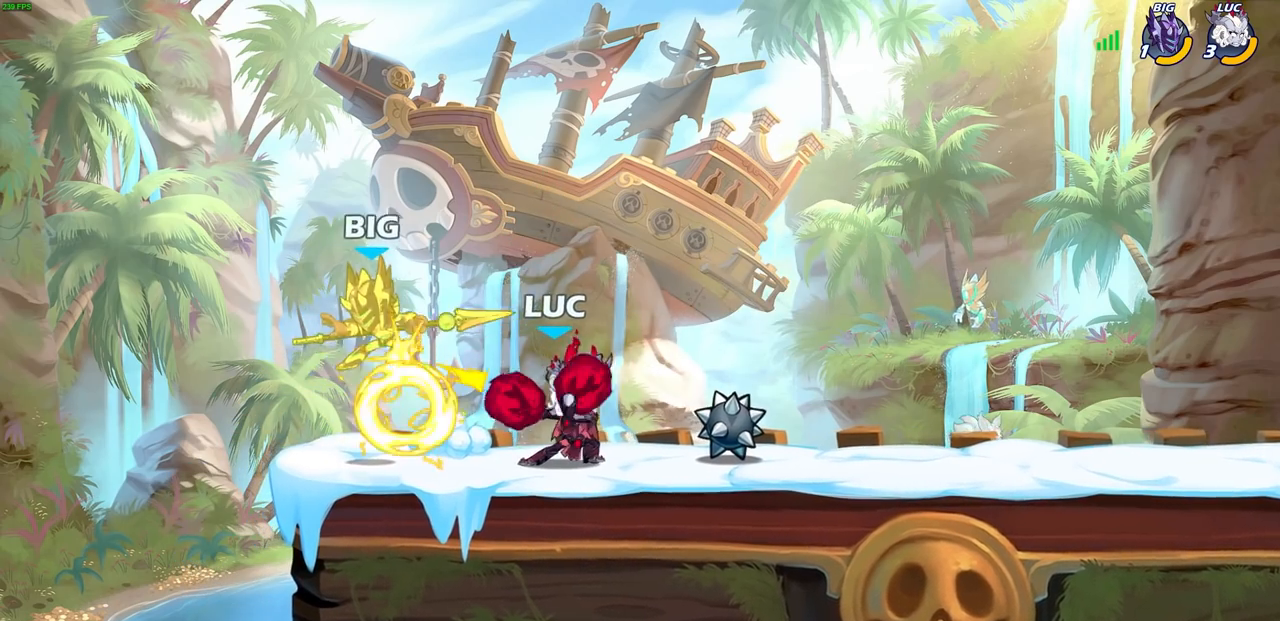
{"buttons": [], "left_stick": "center", "right_stick": "center", "events": [[33, "SQUARE", "up"], [233, "CIRCLE", "down"], [317, "CIRCLE", "up"]]}
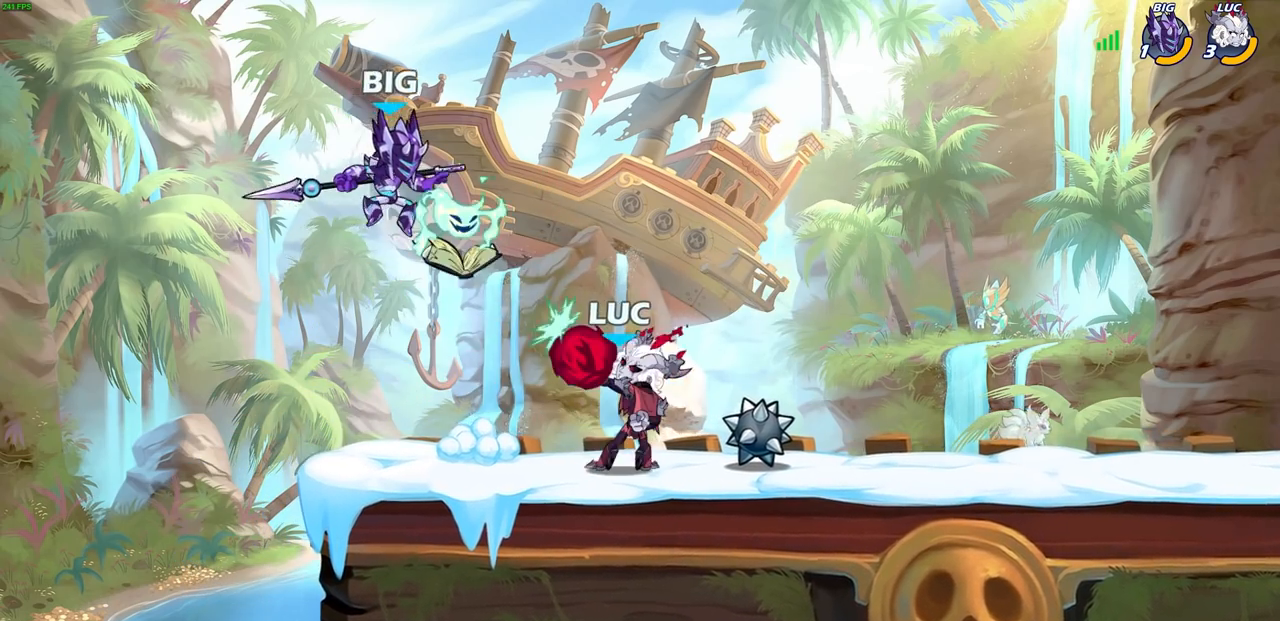
{"buttons": [], "left_stick": "center", "right_stick": "center", "events": []}
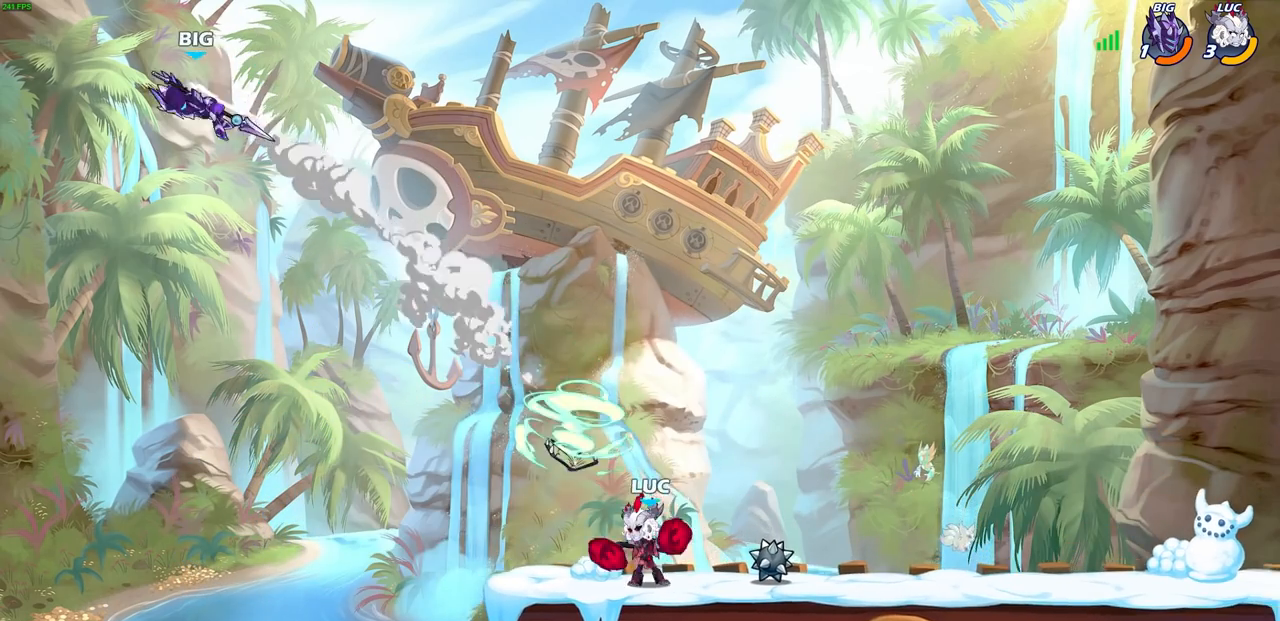
{"buttons": [], "left_stick": "left", "right_stick": "center", "events": [[217, "left_stick", "left"], [350, "CROSS", "down"], [500, "CROSS", "up"]]}
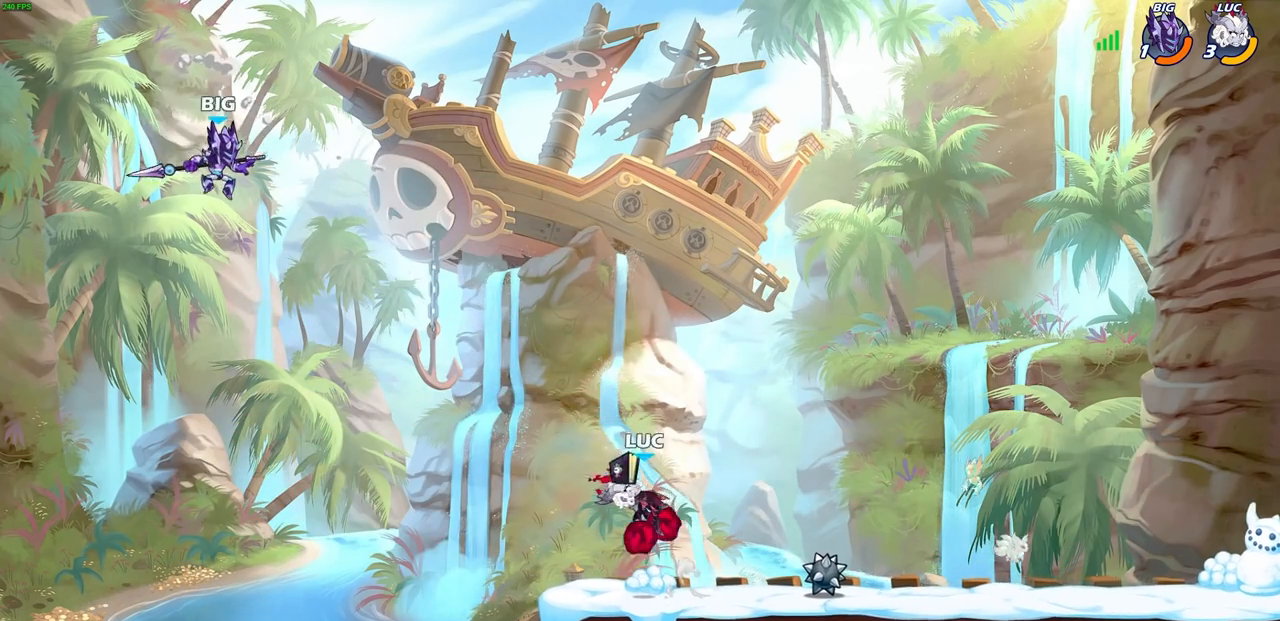
{"buttons": [], "left_stick": "center", "right_stick": "center", "events": [[50, "R2", "down"], [67, "CIRCLE", "down"], [150, "CIRCLE", "up"], [167, "R2", "up"], [217, "left_stick", "center"]]}
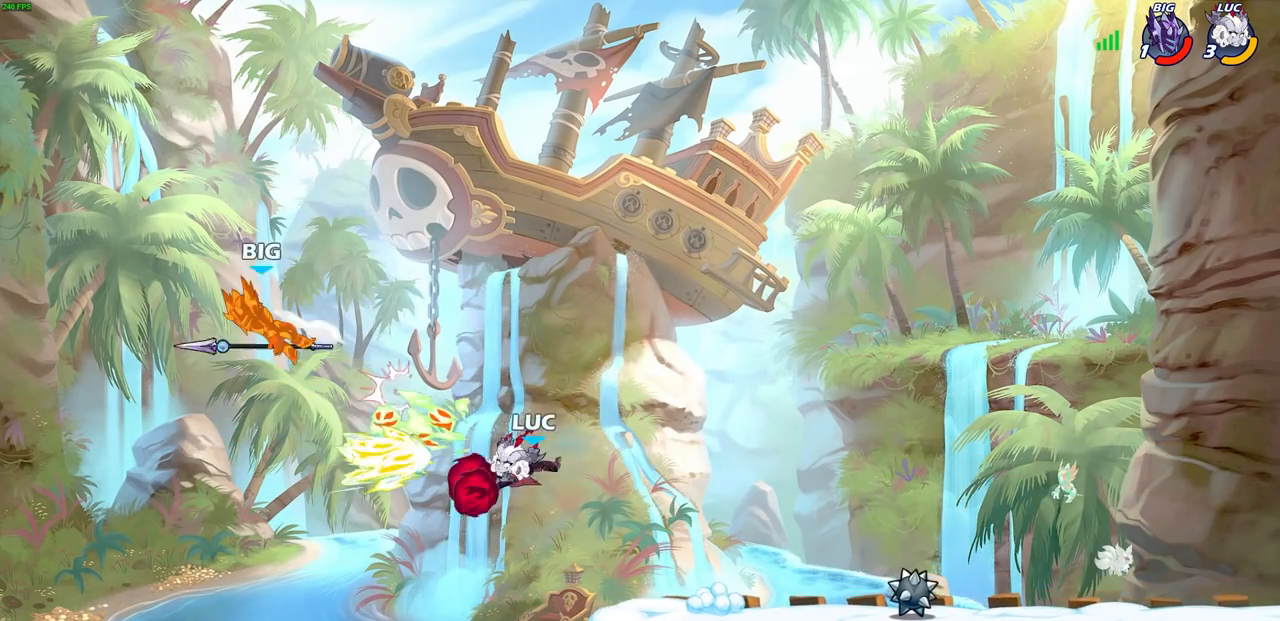
{"buttons": [], "left_stick": "right", "right_stick": "center", "events": [[300, "left_stick", "right"]]}
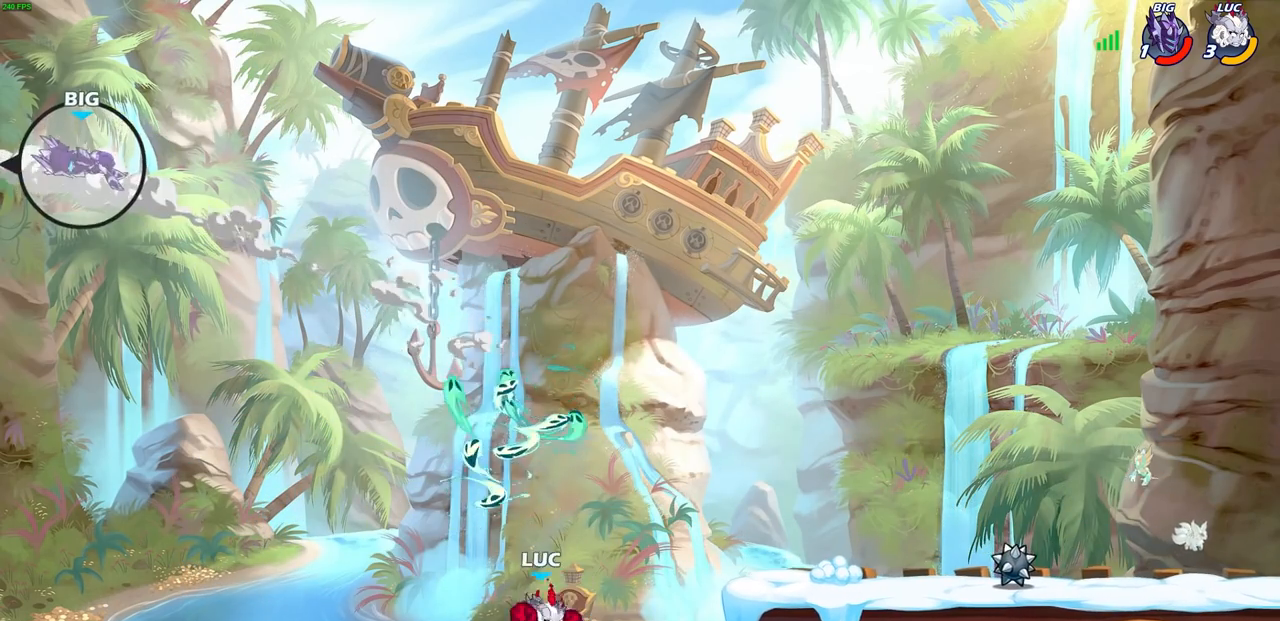
{"buttons": [], "left_stick": "right", "right_stick": "center", "events": [[67, "CROSS", "down"], [317, "CROSS", "up"]]}
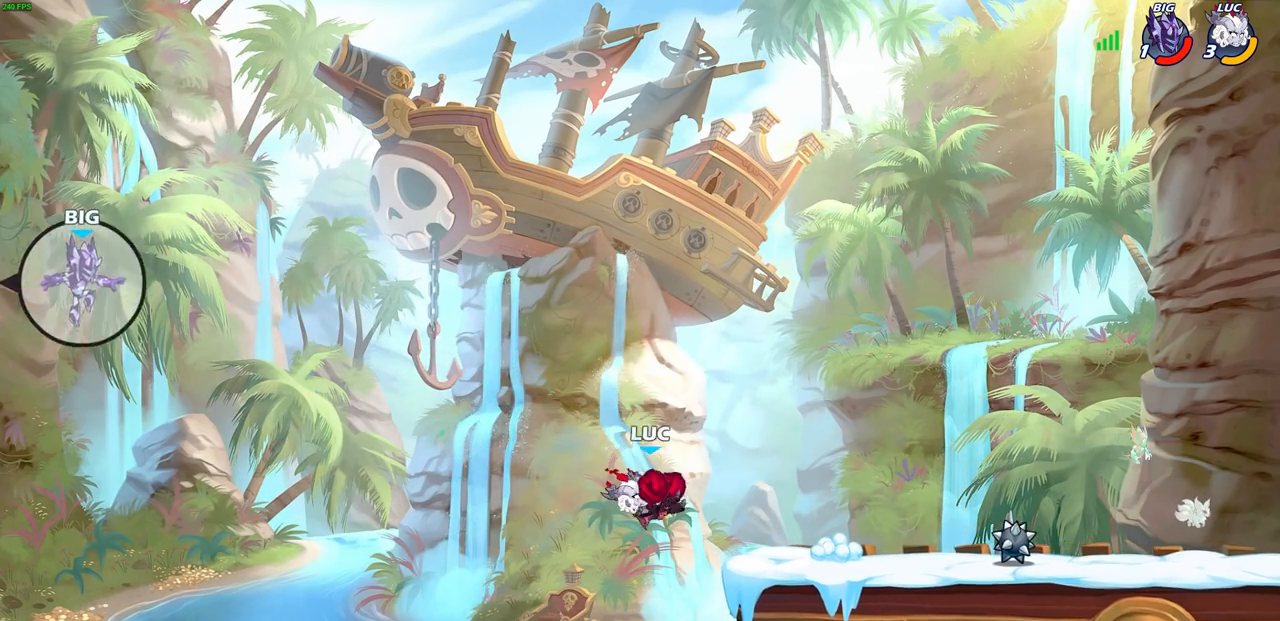
{"buttons": [], "left_stick": "right", "right_stick": "center", "events": []}
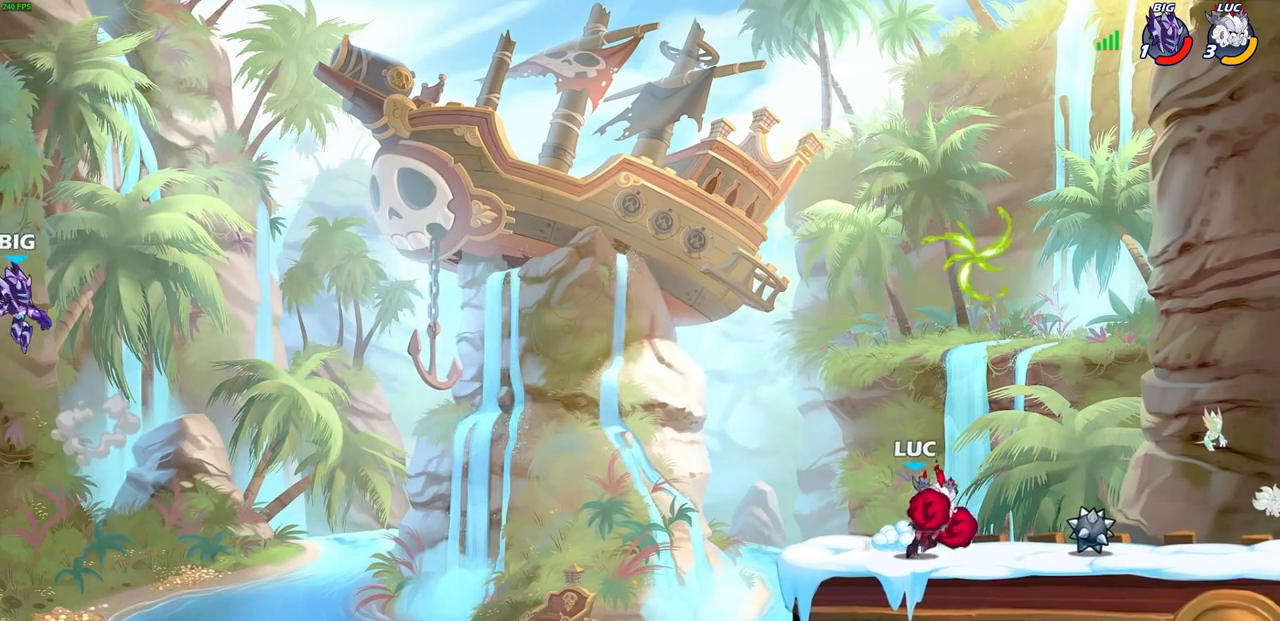
{"buttons": ["R2"], "left_stick": "left", "right_stick": "center", "events": [[200, "left_stick", "center"], [250, "left_stick", "left"], [500, "R2", "down"]]}
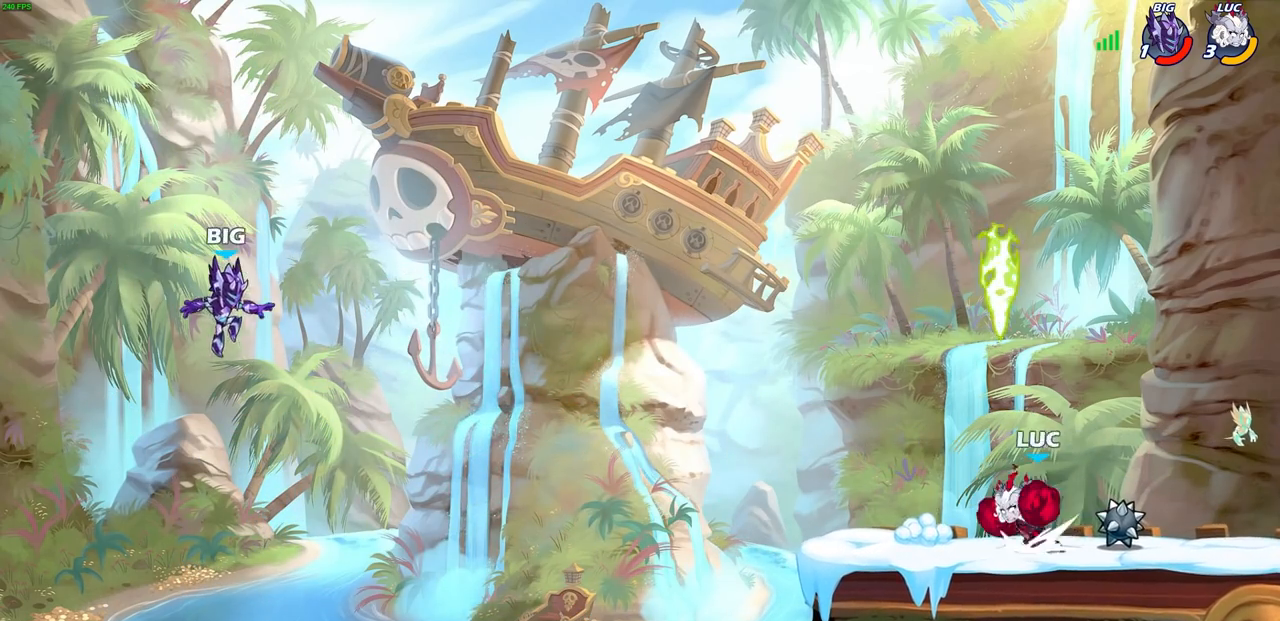
{"buttons": [], "left_stick": "center", "right_stick": "center", "events": [[33, "CIRCLE", "down"], [150, "R2", "up"], [233, "CIRCLE", "up"], [400, "left_stick", "center"]]}
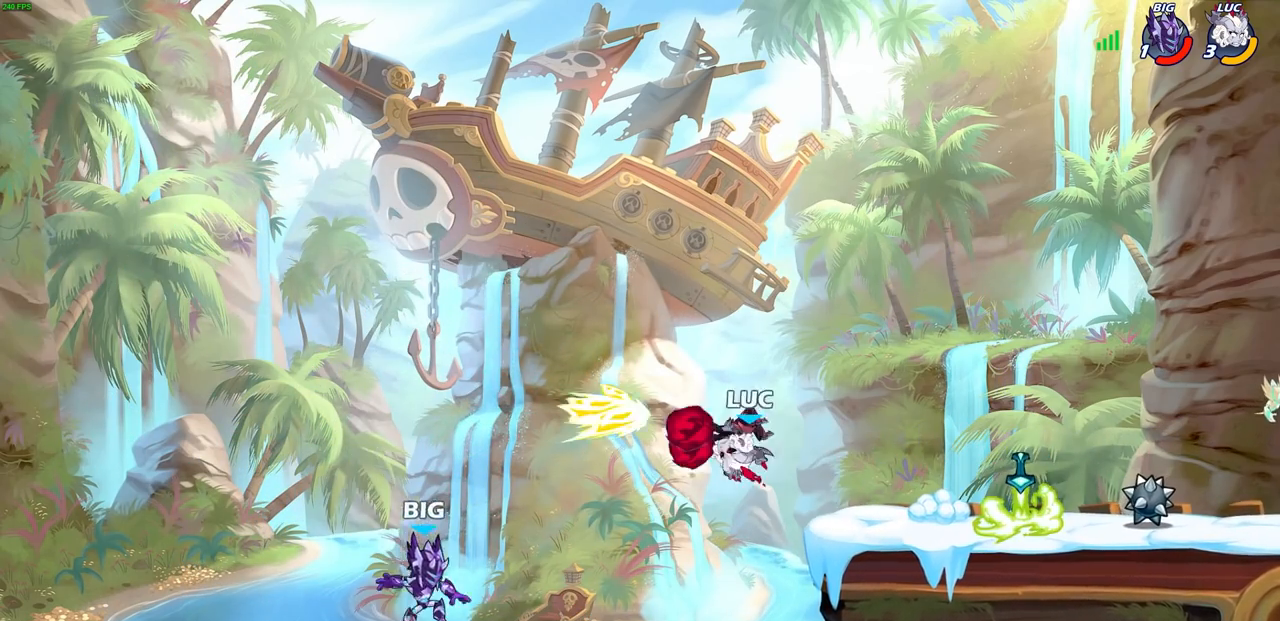
{"buttons": [], "left_stick": "center", "right_stick": "center", "events": []}
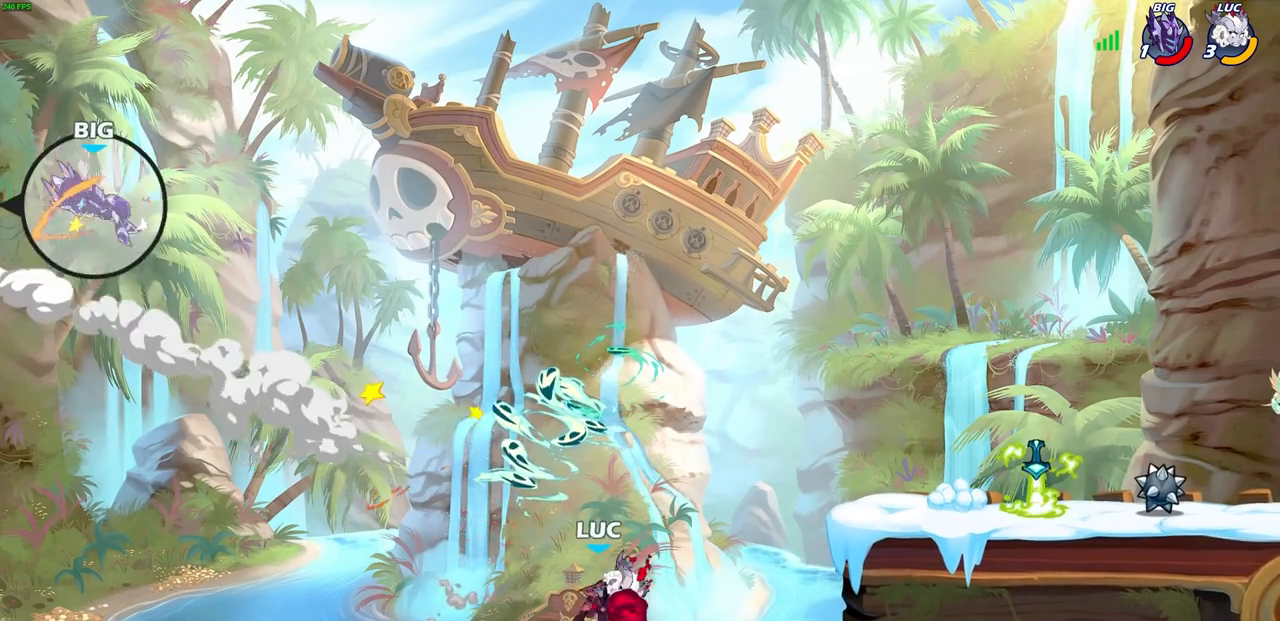
{"buttons": [], "left_stick": "center", "right_stick": "center", "events": [[133, "CROSS", "down"], [217, "CROSS", "up"]]}